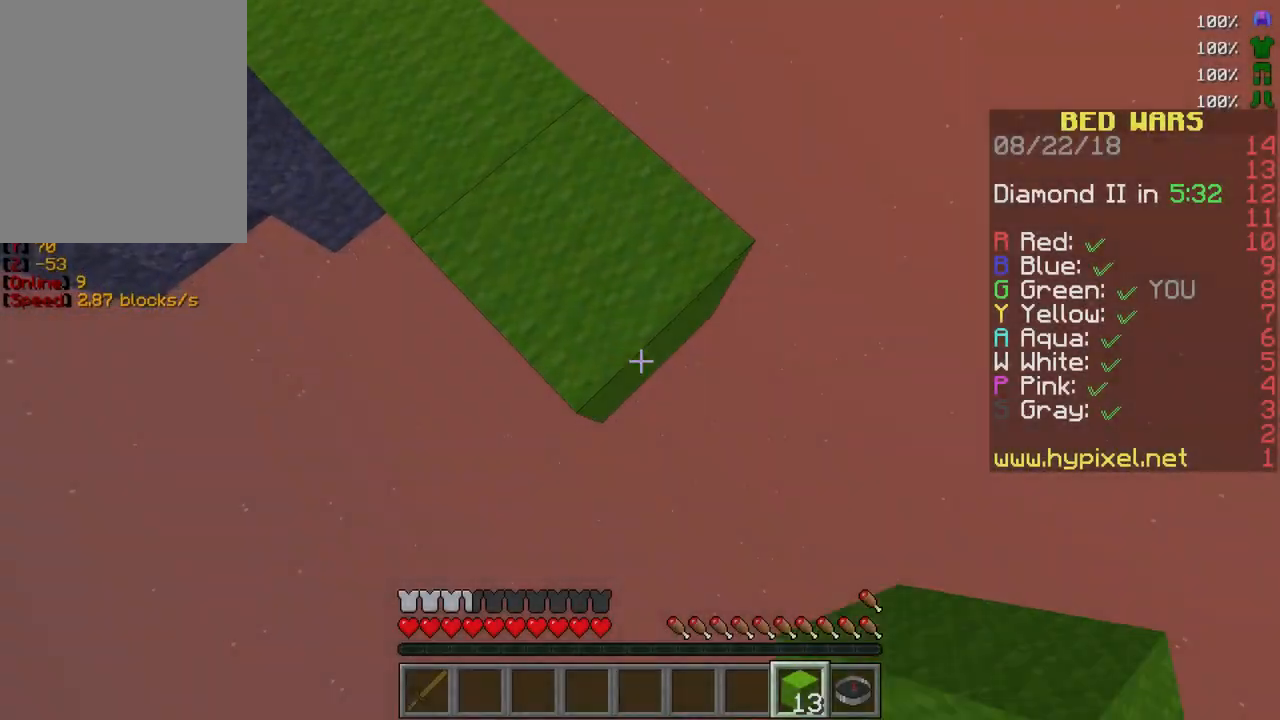
Gameplay with keyboard and mouse; each line is a JSON object with the keys and mouse buttons held at the frame after it. "events" lists presses ("down") and releases ("up") of "a", "d", "s", "w", "mouse_left" and "mouse_right" between this image and that frame as [ms after this image, input, new state], when the widget could be followed in between. "mouse_left", "mouse_right" = the "left", "right" buttons of the "mouse" list. No other keys are recorded. Fast repeated clicks can show as one long hold. Mouse movement is not recorded.
{"keys": ["d", "s"], "mouse": [], "events": [[67, "mouse_right", "down"], [167, "mouse_right", "up"], [200, "mouse_right", "down"], [283, "mouse_right", "up"], [317, "mouse_right", "down"], [483, "mouse_right", "up"]]}
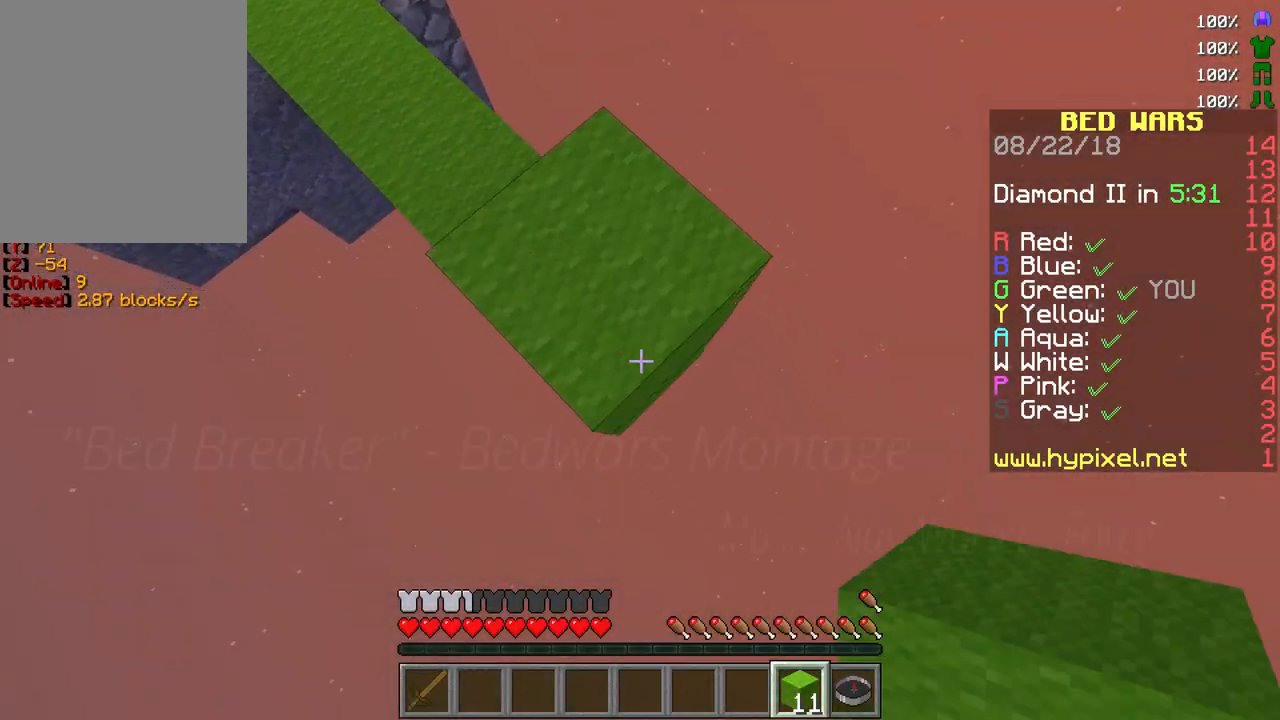
{"keys": ["d", "s"], "mouse": [], "events": [[100, "mouse_right", "down"], [183, "mouse_right", "up"], [217, "mouse_right", "down"], [433, "mouse_right", "up"]]}
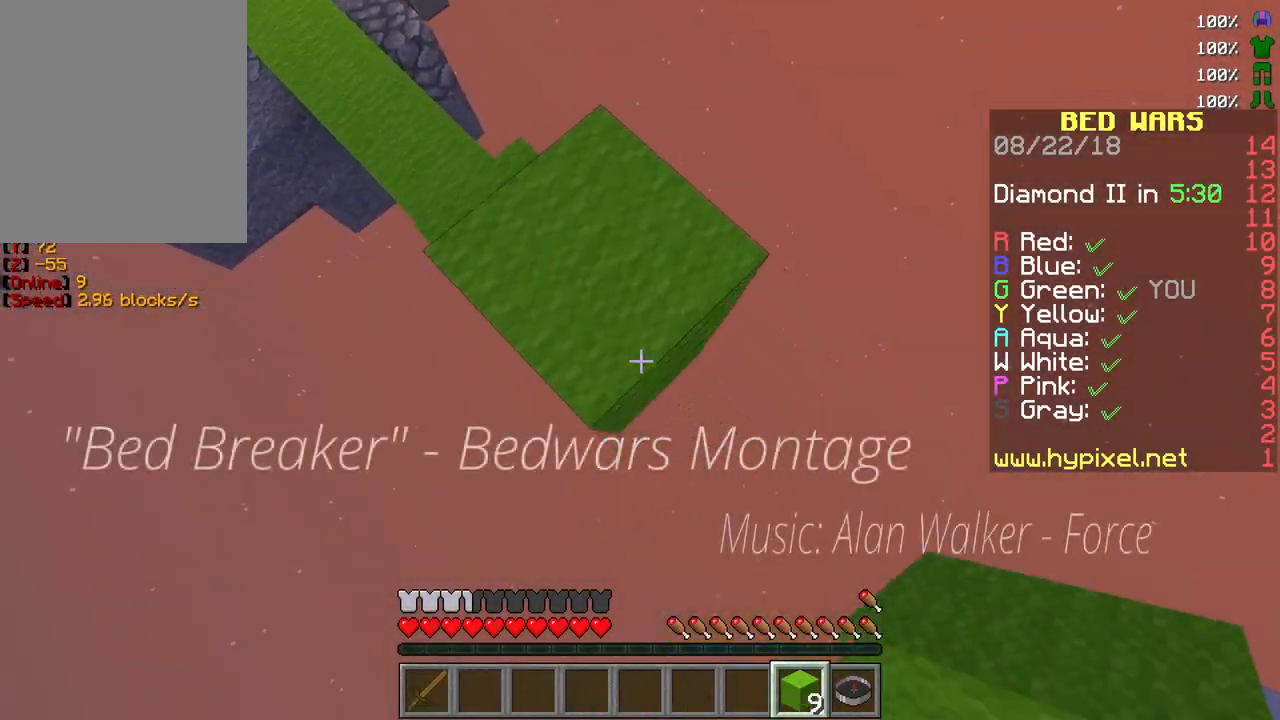
{"keys": ["d", "s"], "mouse": [], "events": [[133, "mouse_right", "down"], [217, "mouse_right", "up"], [233, "mouse_right", "down"], [367, "mouse_right", "up"]]}
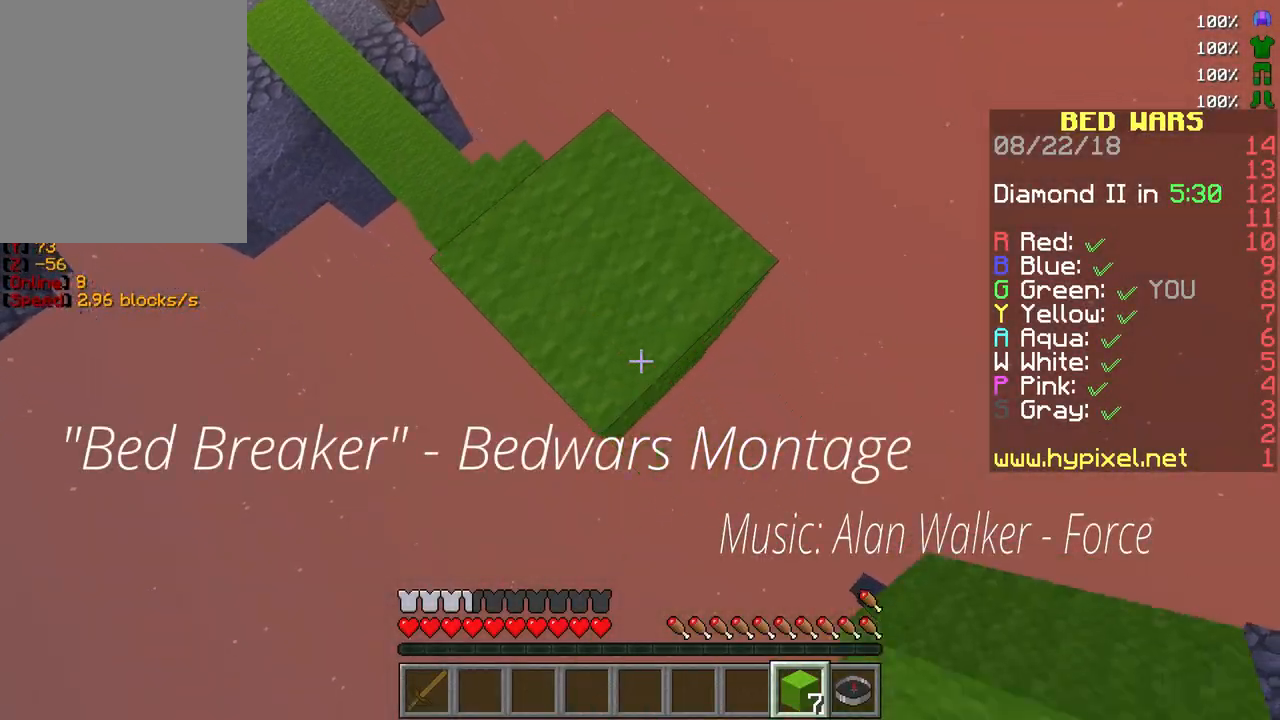
{"keys": ["d", "s"], "mouse": [], "events": [[133, "mouse_right", "down"], [150, "mouse_right", "up"], [167, "mouse_right", "down"], [250, "mouse_right", "up"], [267, "mouse_right", "down"], [433, "mouse_right", "up"]]}
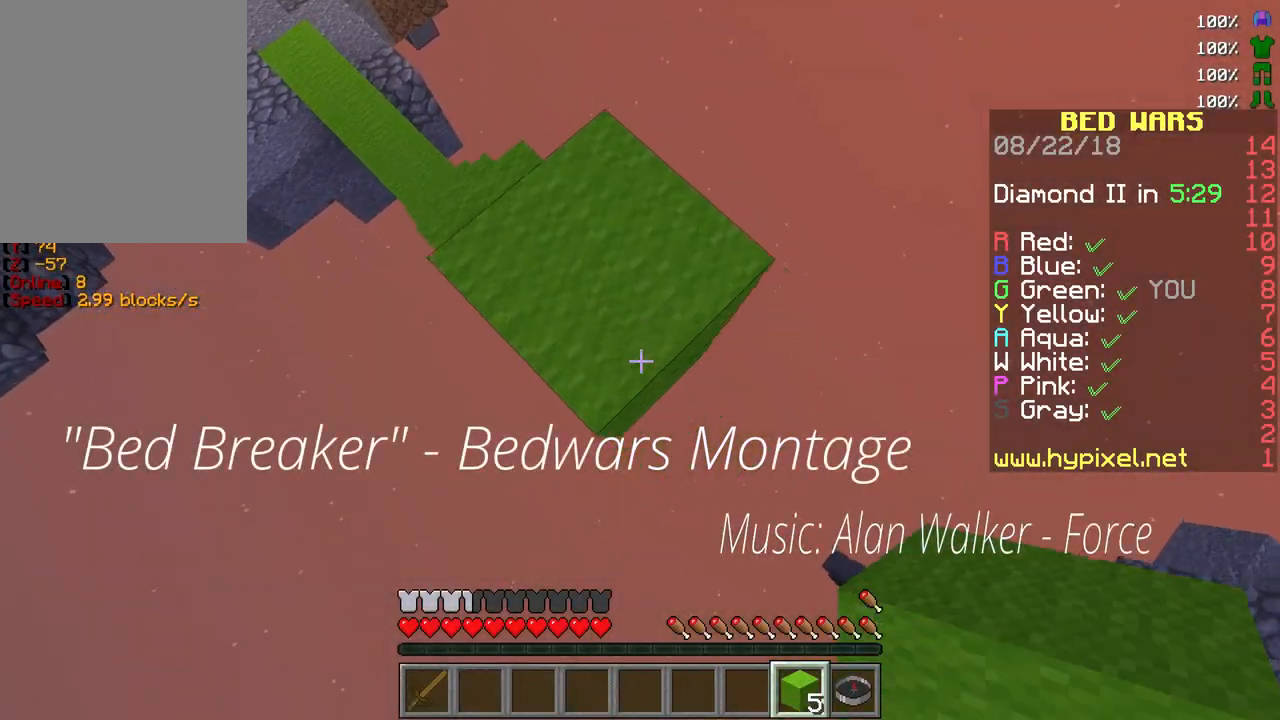
{"keys": ["d", "s"], "mouse": [], "events": [[150, "mouse_right", "down"], [233, "mouse_right", "up"], [267, "mouse_right", "down"], [333, "mouse_right", "up"], [350, "mouse_right", "down"], [483, "mouse_right", "up"]]}
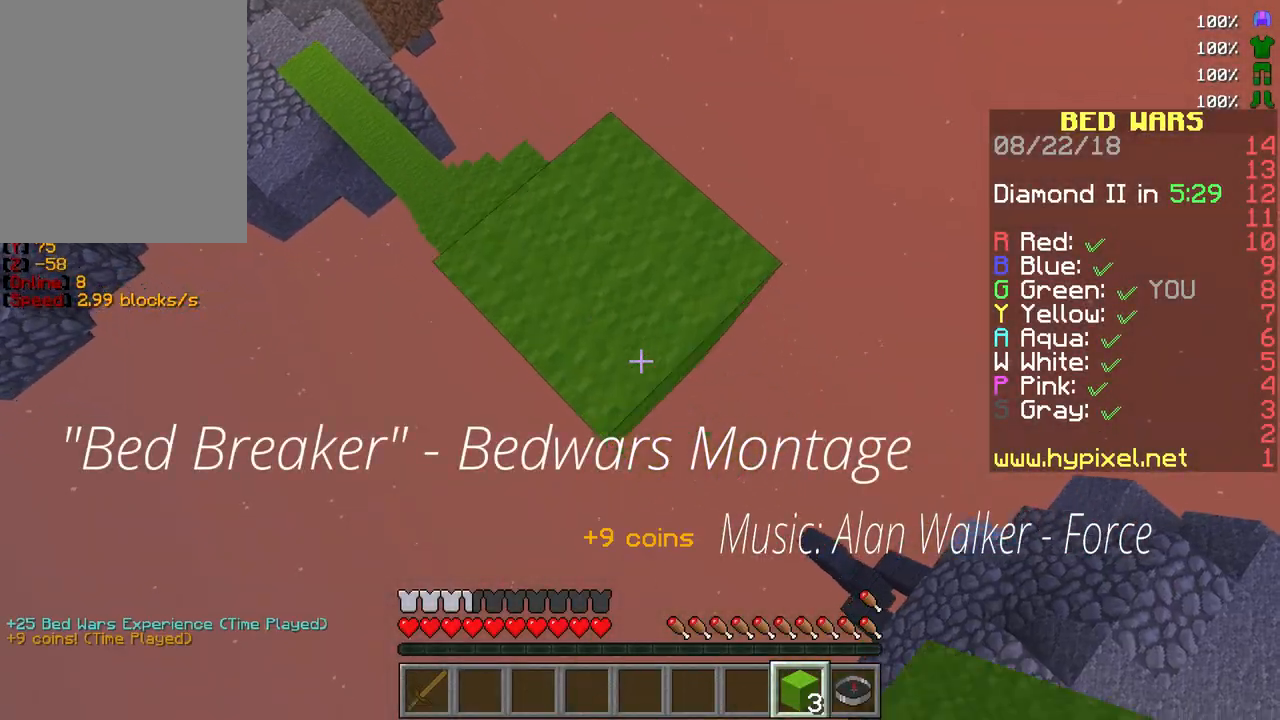
{"keys": ["d", "s"], "mouse": [], "events": [[200, "mouse_right", "down"], [367, "mouse_right", "up"]]}
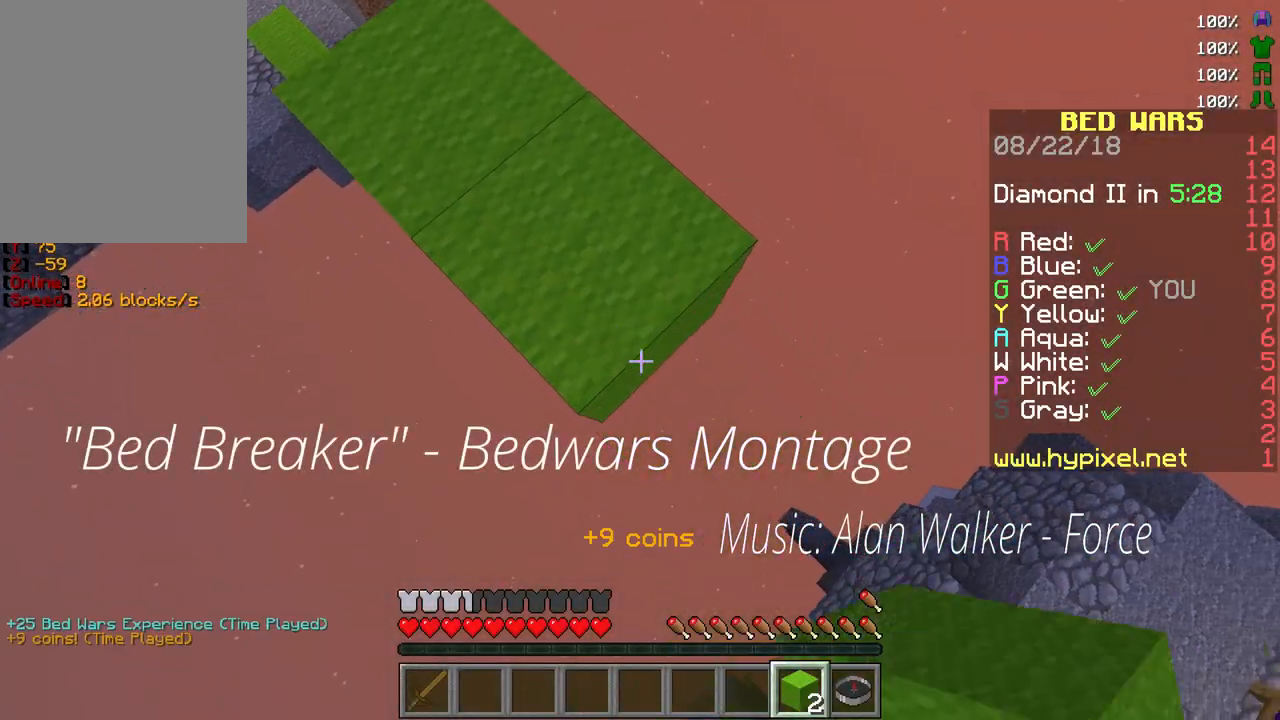
{"keys": ["d", "s"], "mouse": ["right"], "events": [[67, "mouse_right", "down"], [217, "mouse_right", "up"], [450, "mouse_right", "down"]]}
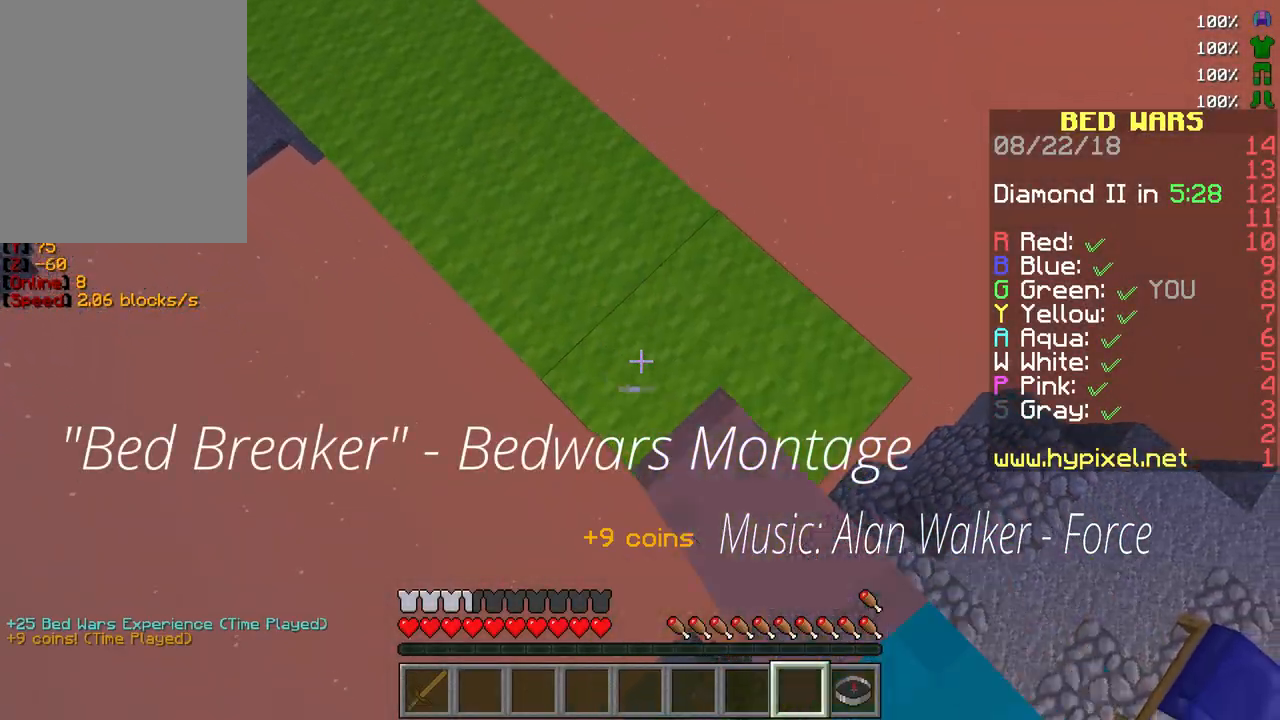
{"keys": ["w"], "mouse": [], "events": [[50, "a", "down"], [67, "mouse_right", "up"], [100, "d", "up"], [100, "s", "up"], [300, "a", "up"], [350, "w", "down"]]}
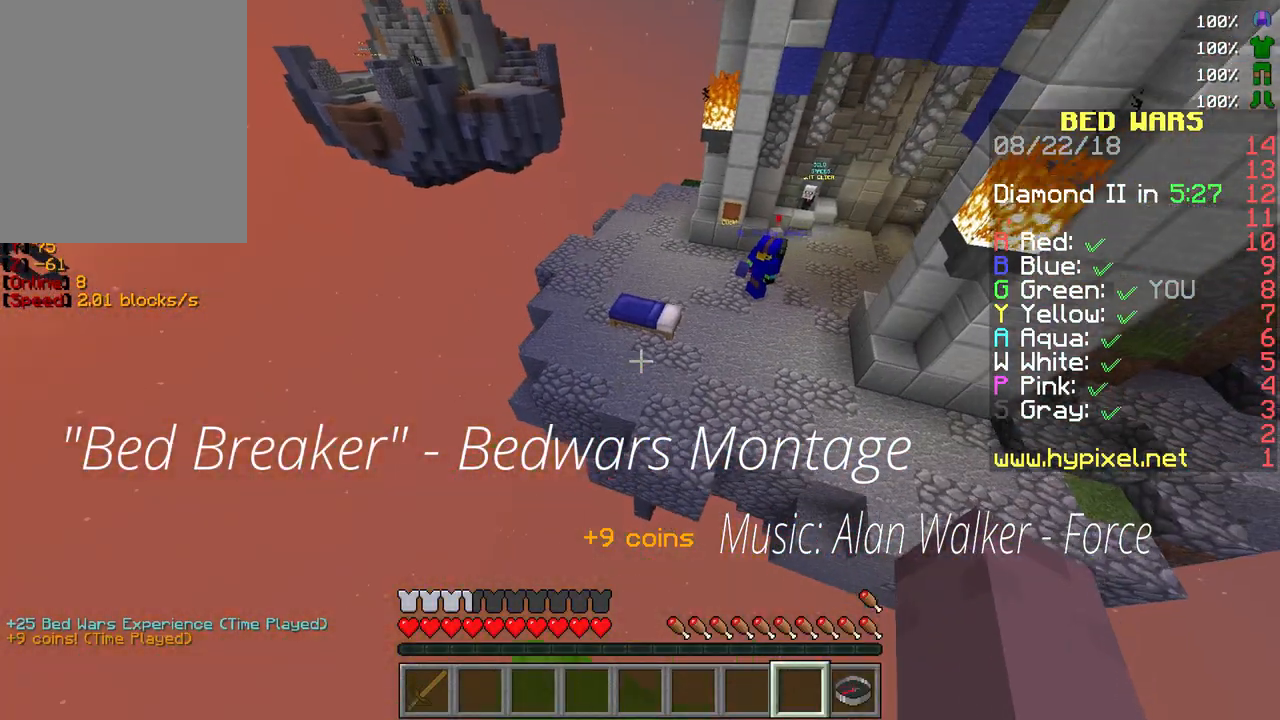
{"keys": ["w"], "mouse": [], "events": []}
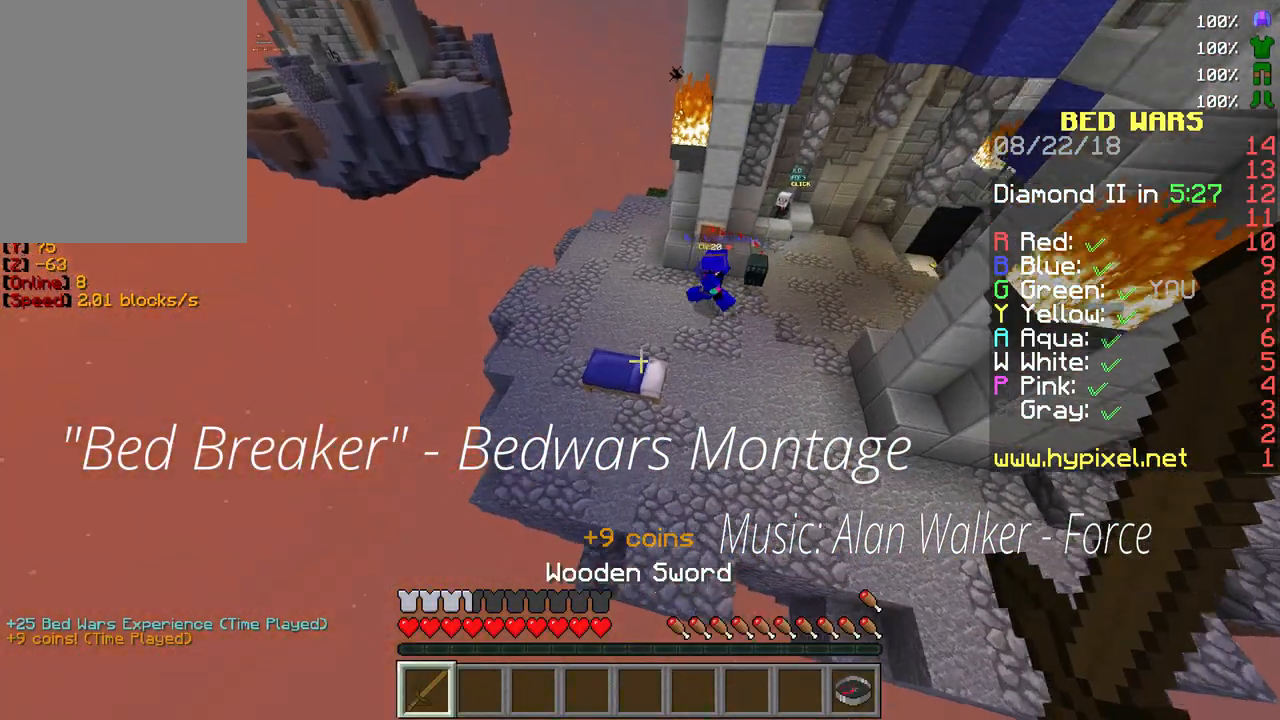
{"keys": [], "mouse": ["left"], "events": [[433, "w", "up"], [467, "mouse_left", "down"]]}
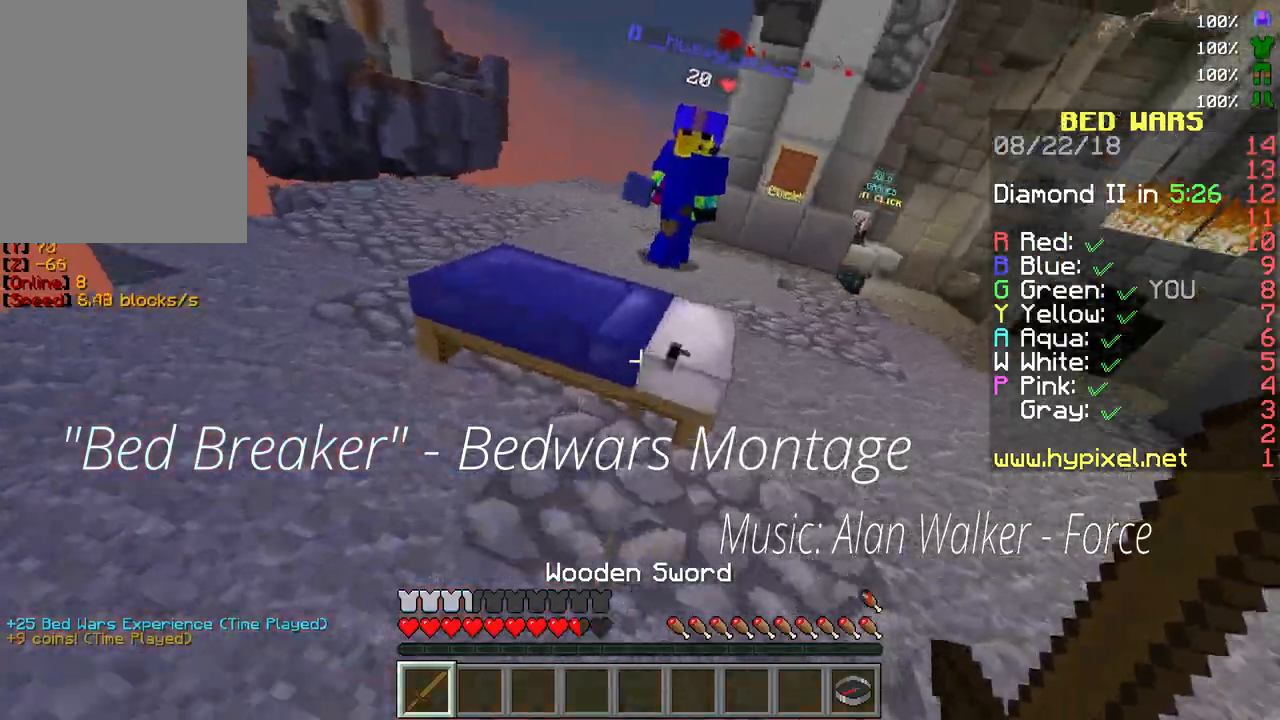
{"keys": ["w"], "mouse": ["left"], "events": [[83, "w", "down"]]}
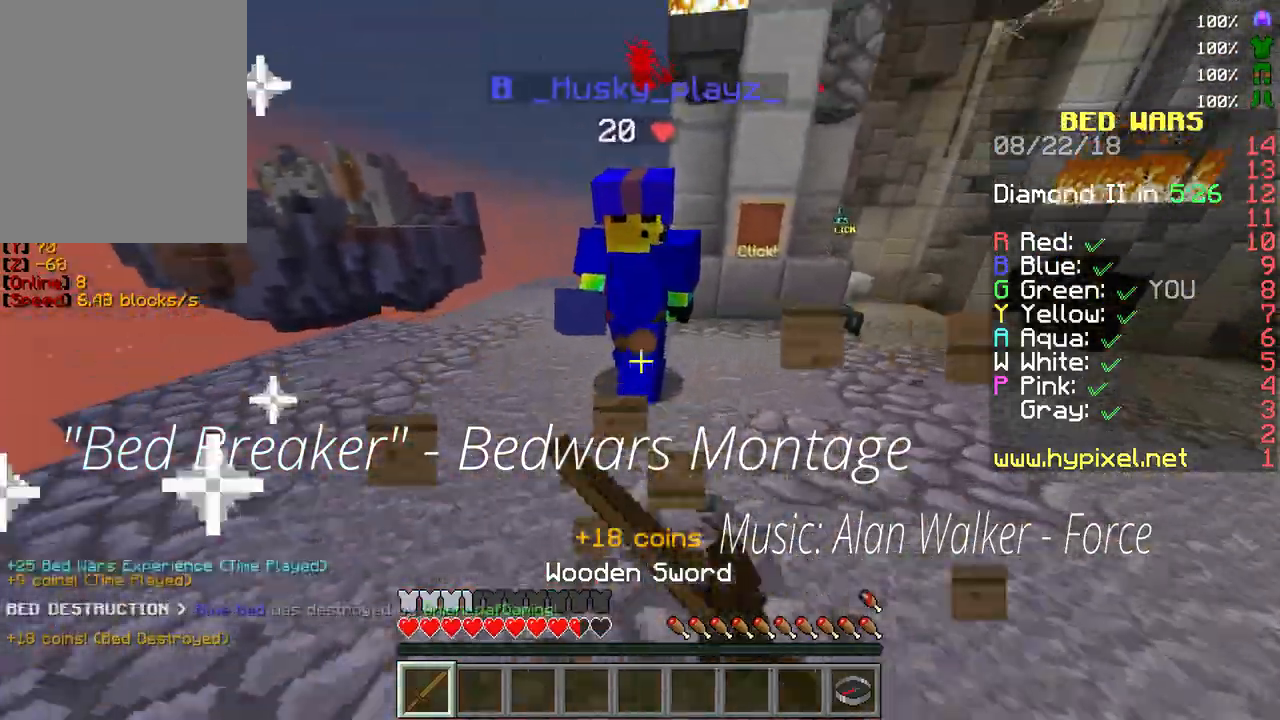
{"keys": ["a", "w"], "mouse": ["left"], "events": [[67, "mouse_left", "up"], [83, "mouse_left", "down"], [167, "a", "down"], [183, "mouse_left", "up"], [200, "mouse_left", "down"], [300, "w", "up"], [400, "w", "down"]]}
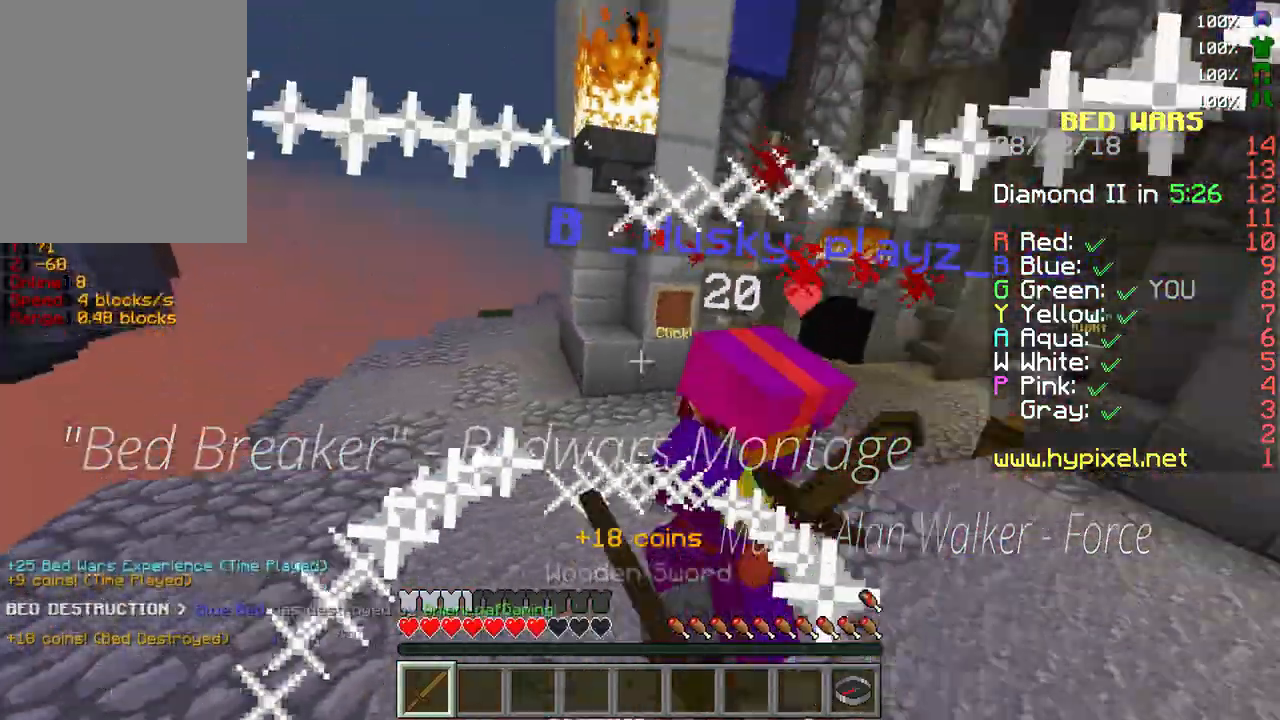
{"keys": ["w"], "mouse": ["left"], "events": [[50, "mouse_left", "up"], [67, "mouse_left", "down"], [117, "a", "up"], [333, "mouse_left", "up"], [350, "mouse_left", "down"], [467, "mouse_left", "up"], [483, "mouse_left", "down"]]}
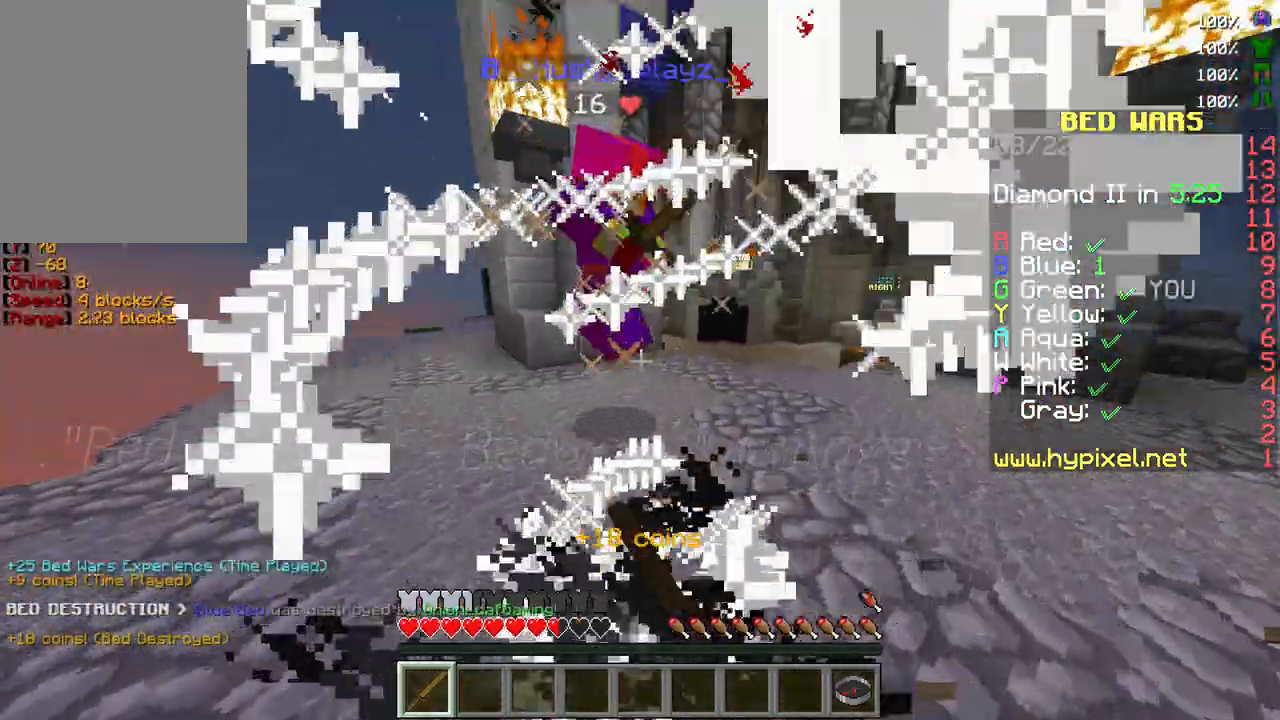
{"keys": ["d", "w"], "mouse": [], "events": [[117, "mouse_left", "up"], [133, "d", "down"], [167, "d", "up"], [200, "d", "down"], [300, "mouse_left", "down"], [367, "mouse_left", "up"], [383, "mouse_left", "down"], [500, "mouse_left", "up"]]}
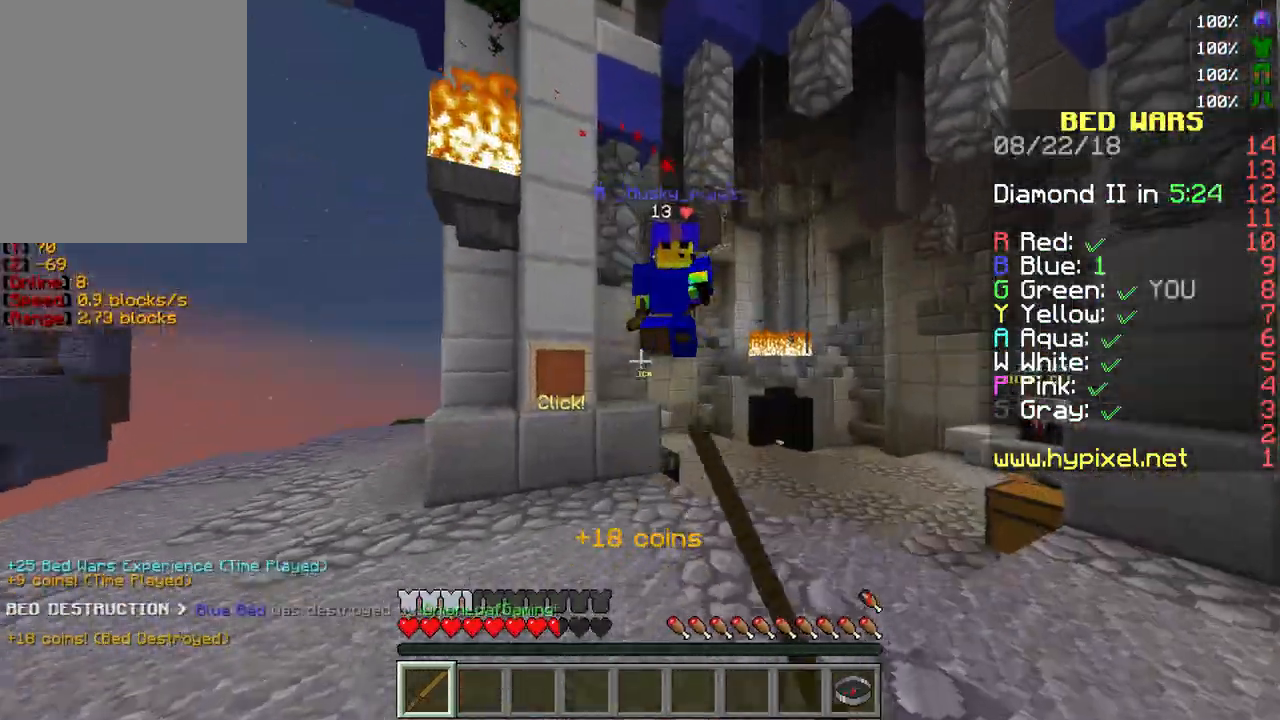
{"keys": ["a", "w"], "mouse": ["left"], "events": [[17, "mouse_left", "down"], [33, "d", "up"], [133, "mouse_left", "up"], [150, "mouse_left", "down"], [283, "mouse_left", "up"], [300, "mouse_left", "down"], [383, "a", "down"]]}
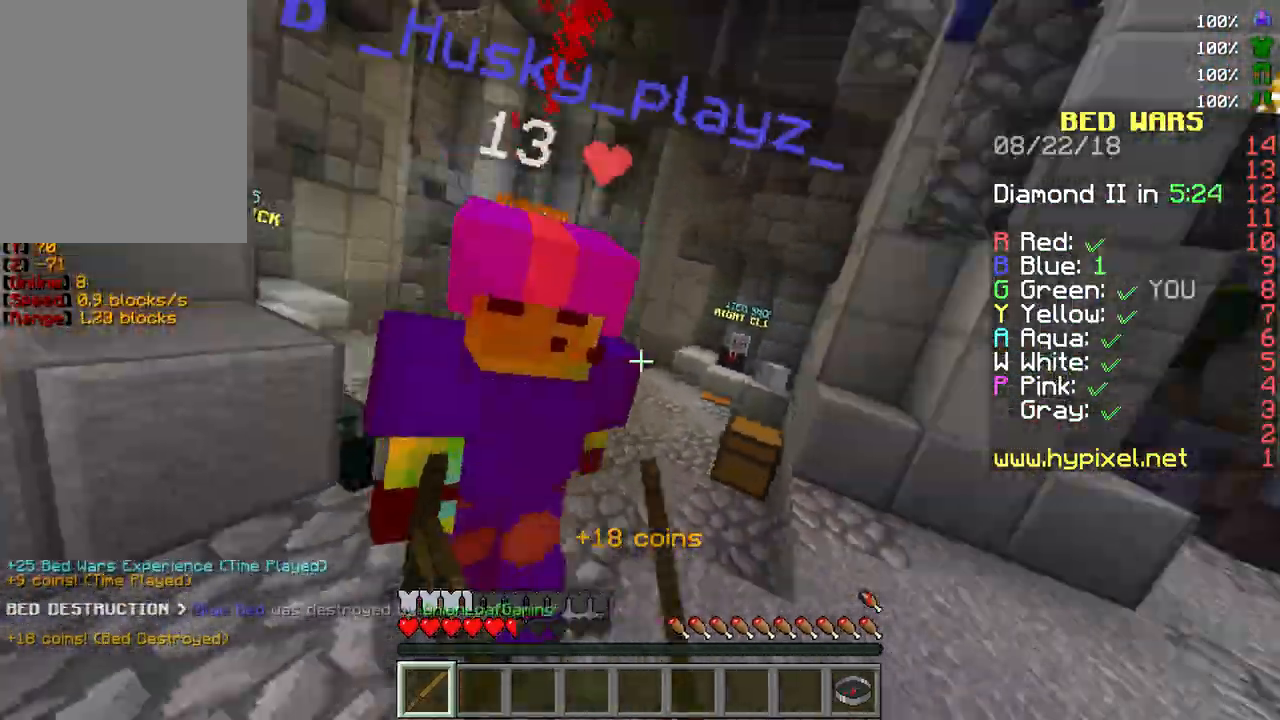
{"keys": ["w"], "mouse": ["left"], "events": [[200, "mouse_left", "up"], [217, "mouse_left", "down"], [317, "mouse_left", "up"], [333, "mouse_left", "down"], [417, "a", "up"], [467, "mouse_left", "up"], [483, "mouse_left", "down"]]}
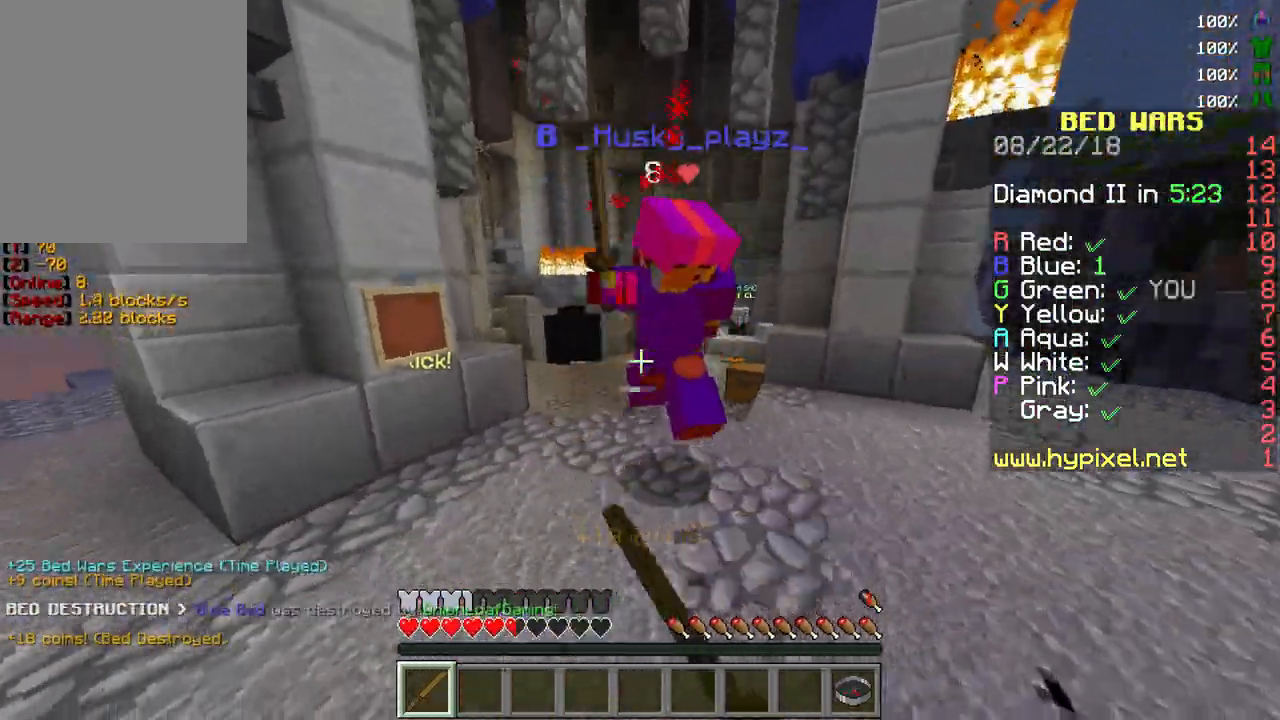
{"keys": ["w"], "mouse": ["left"], "events": [[283, "mouse_left", "up"], [300, "mouse_left", "down"], [417, "mouse_left", "up"], [433, "mouse_left", "down"]]}
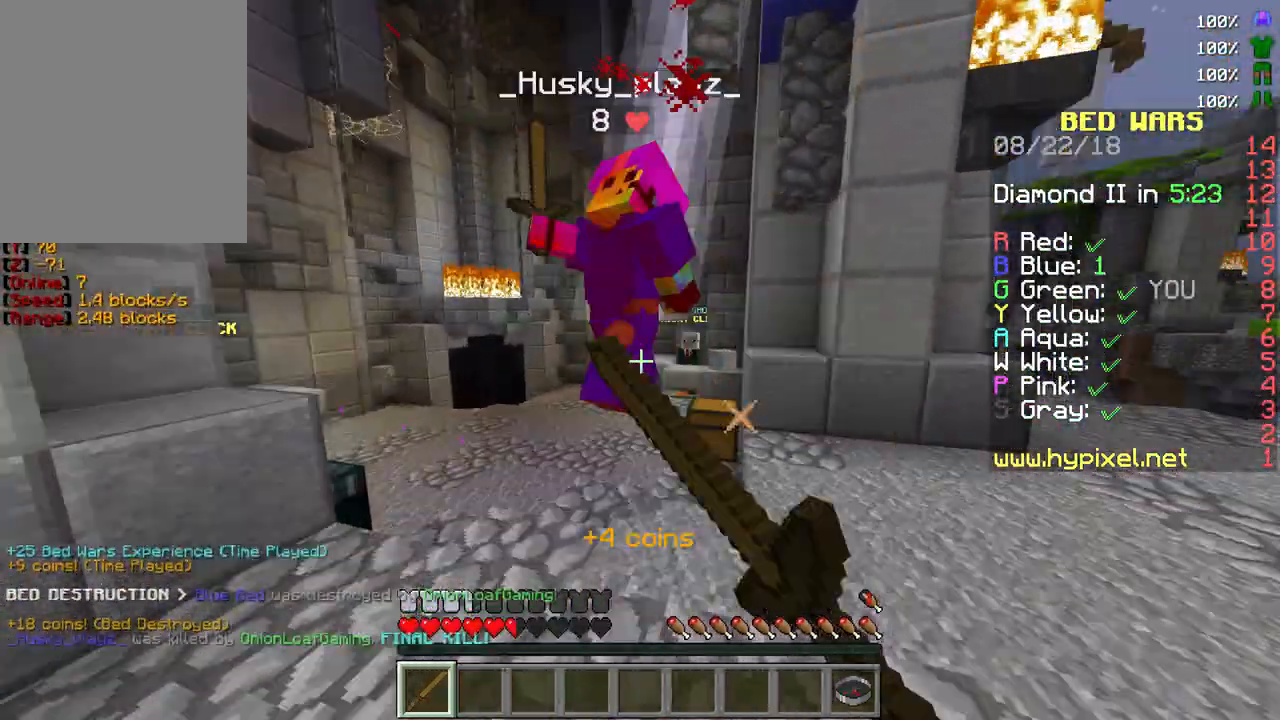
{"keys": ["w"], "mouse": [], "events": [[50, "mouse_left", "up"], [67, "mouse_left", "down"], [167, "a", "down"], [167, "mouse_left", "up"], [183, "mouse_left", "down"], [333, "mouse_left", "up"], [350, "mouse_left", "down"], [383, "a", "up"], [450, "mouse_left", "up"]]}
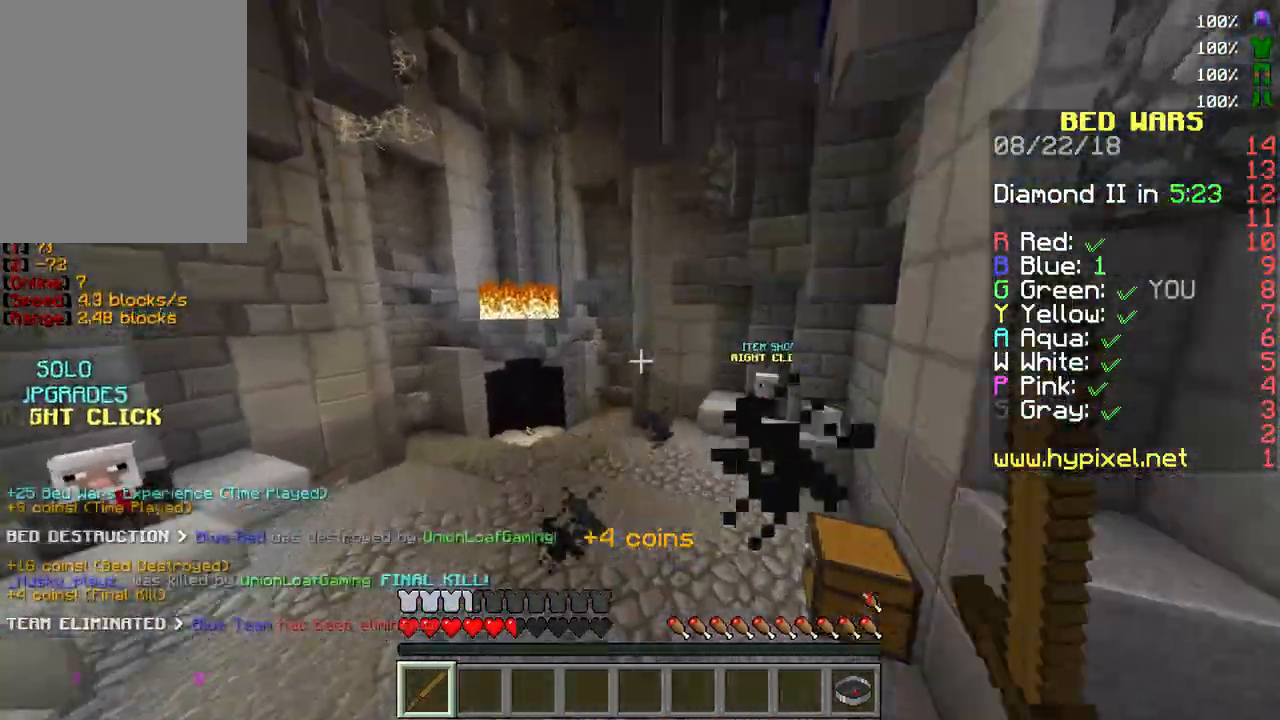
{"keys": ["d", "s"], "mouse": ["right"], "events": [[450, "d", "down"], [450, "mouse_right", "down"], [450, "s", "down"], [450, "w", "up"]]}
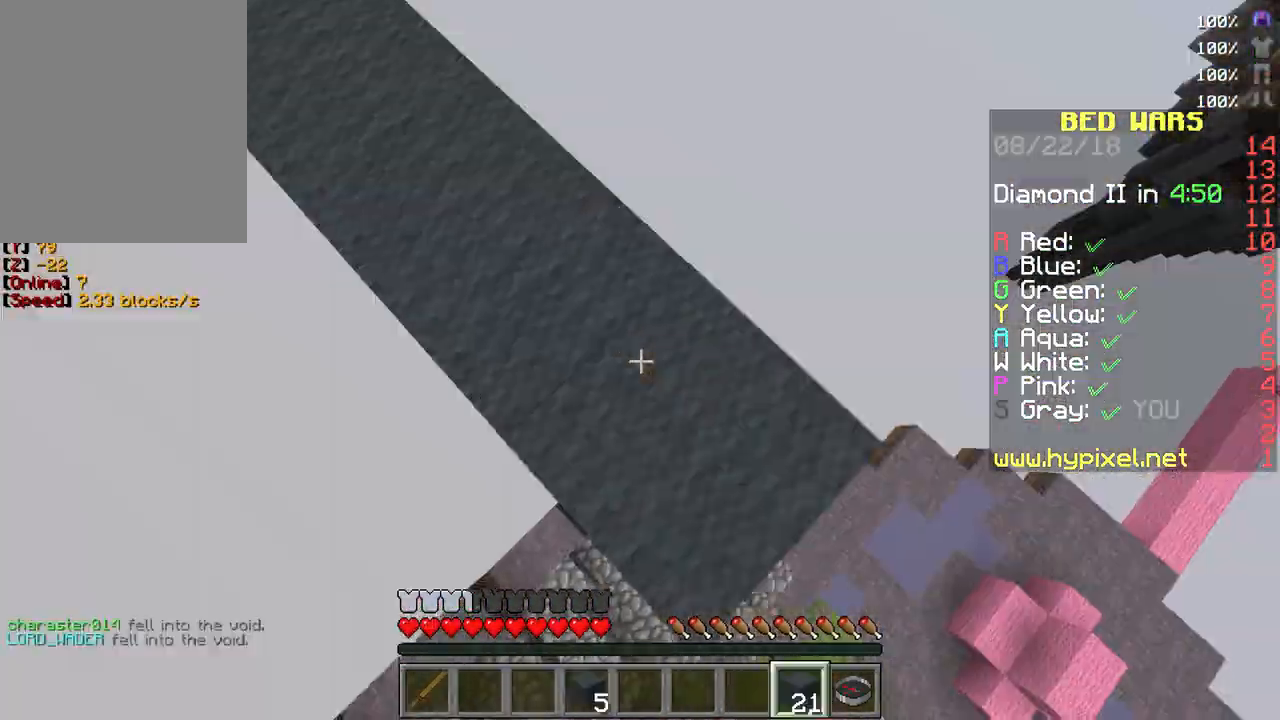
{"keys": ["d", "s"], "mouse": [], "events": [[100, "mouse_right", "up"], [350, "mouse_right", "down"], [500, "mouse_right", "up"]]}
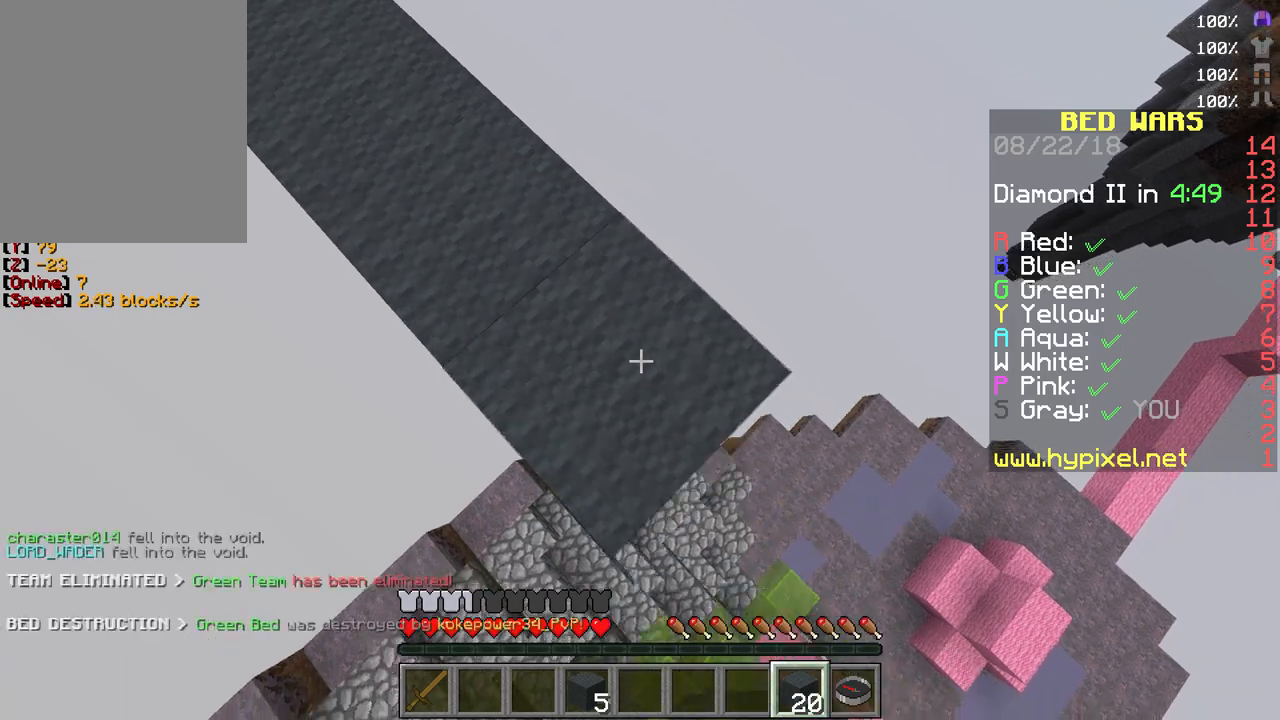
{"keys": ["d", "s"], "mouse": [], "events": [[217, "mouse_right", "down"], [367, "mouse_right", "up"]]}
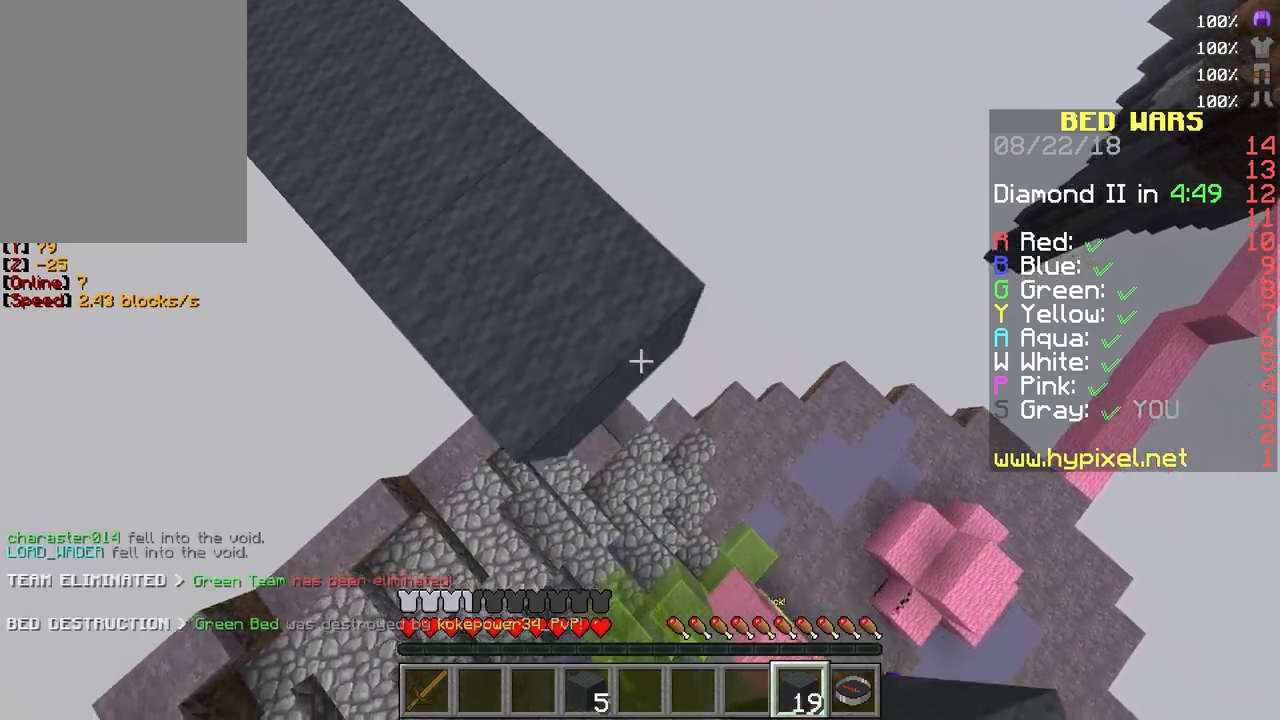
{"keys": ["d", "s"], "mouse": ["right"], "events": [[117, "mouse_right", "down"], [267, "mouse_right", "up"], [483, "mouse_right", "down"]]}
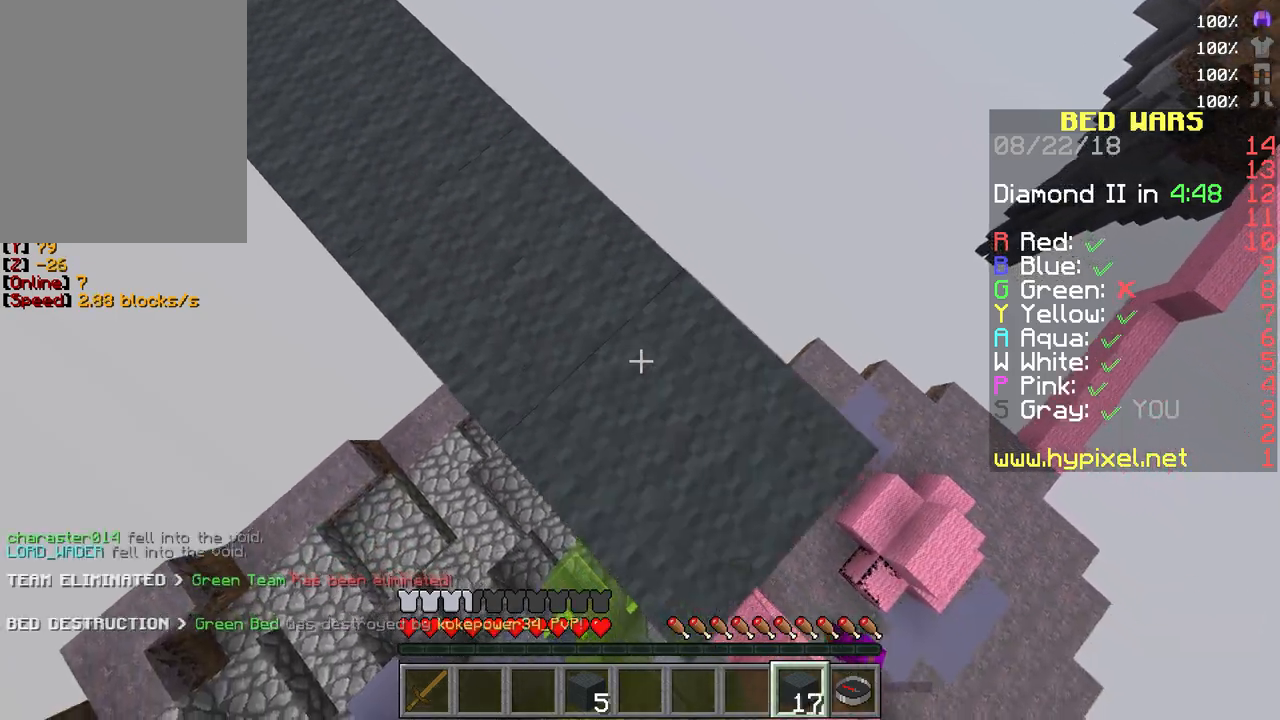
{"keys": ["d", "s"], "mouse": [], "events": [[117, "mouse_right", "up"], [367, "mouse_right", "down"], [483, "mouse_right", "up"]]}
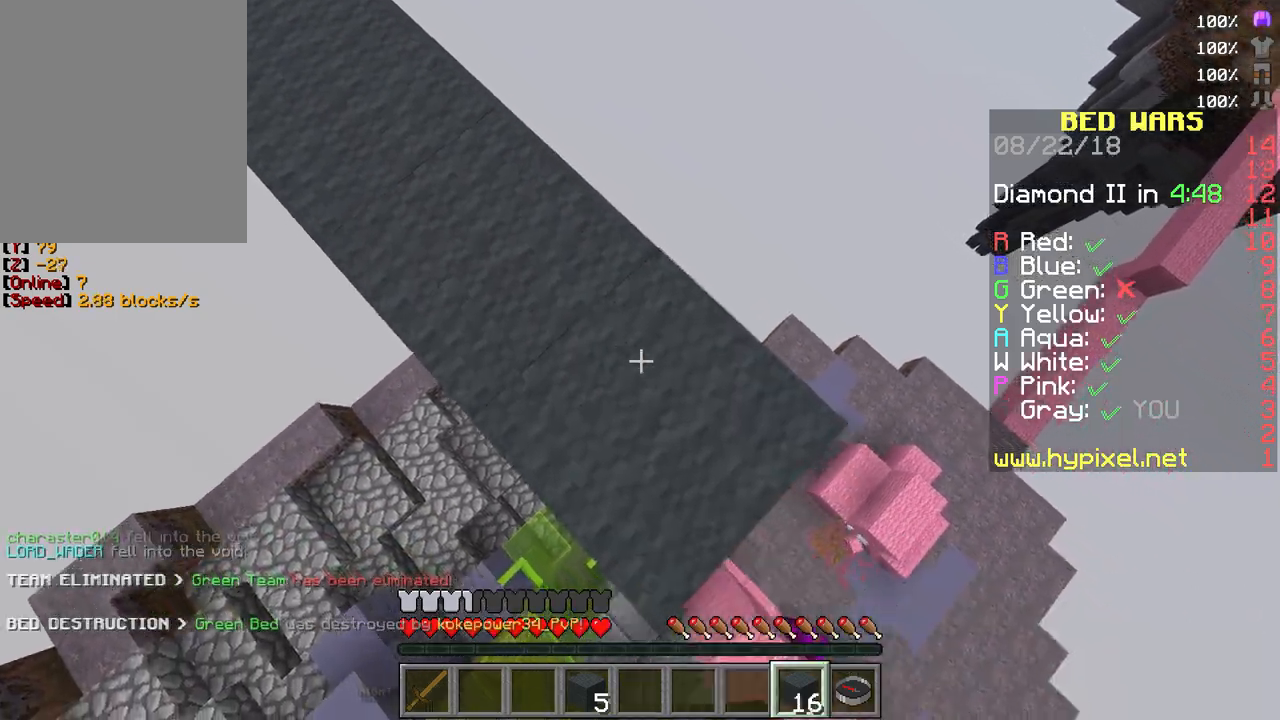
{"keys": [], "mouse": [], "events": [[17, "d", "up"], [50, "s", "up"]]}
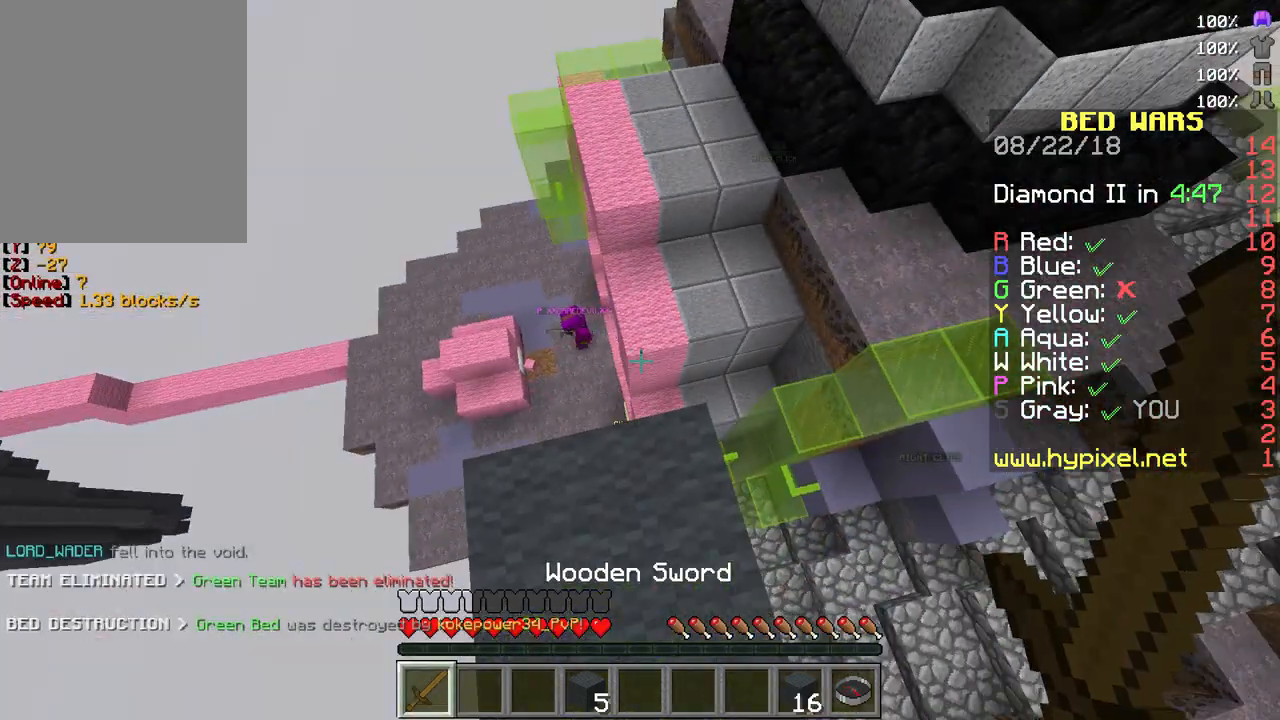
{"keys": ["w"], "mouse": [], "events": [[117, "w", "down"]]}
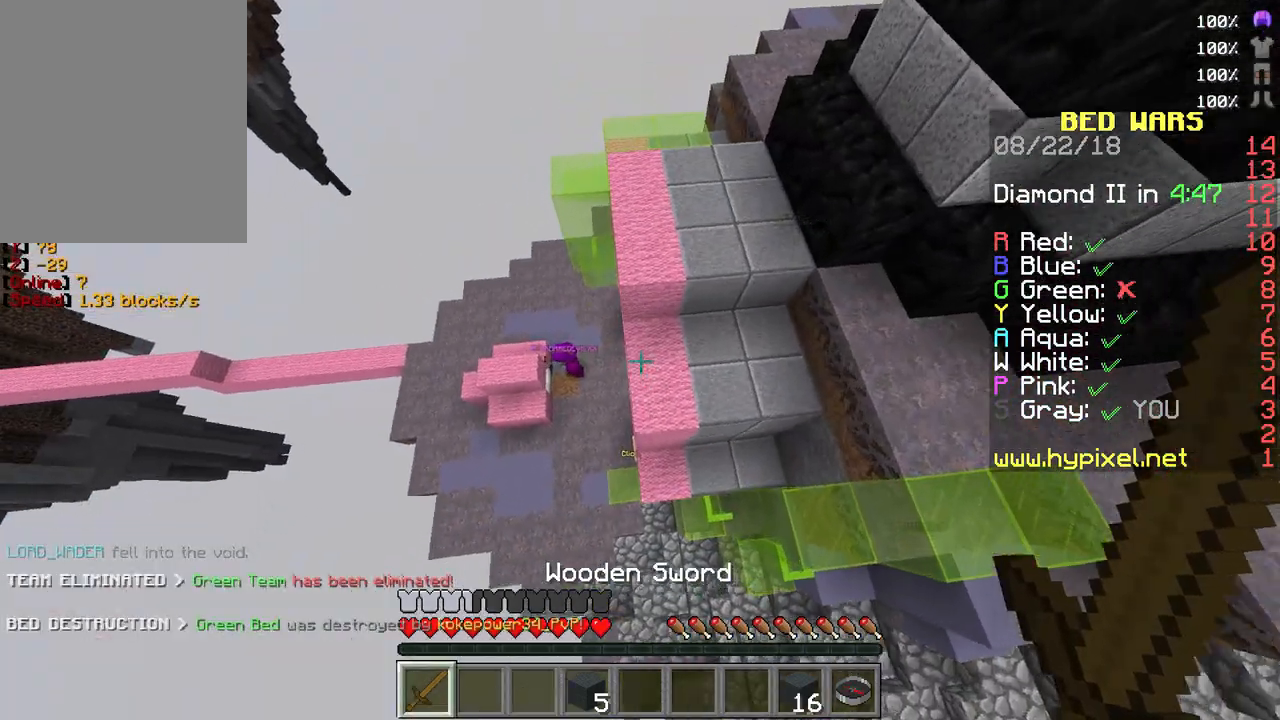
{"keys": ["w"], "mouse": [], "events": []}
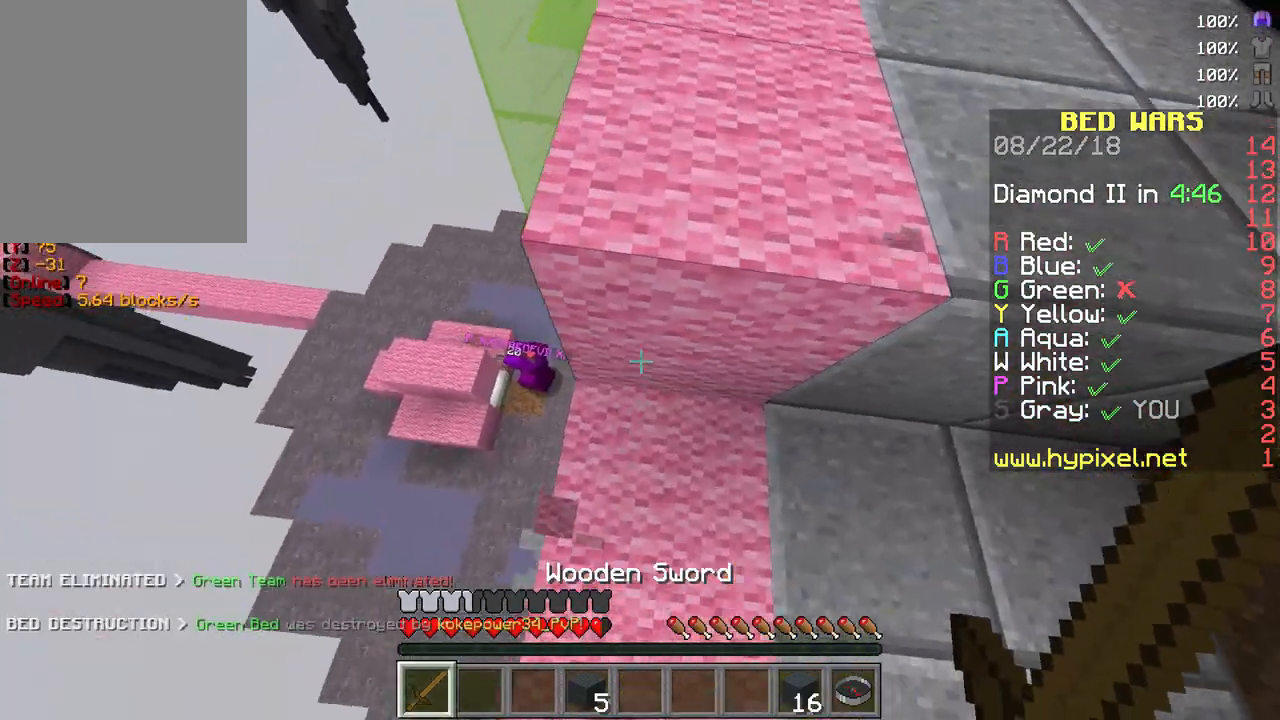
{"keys": ["w"], "mouse": [], "events": []}
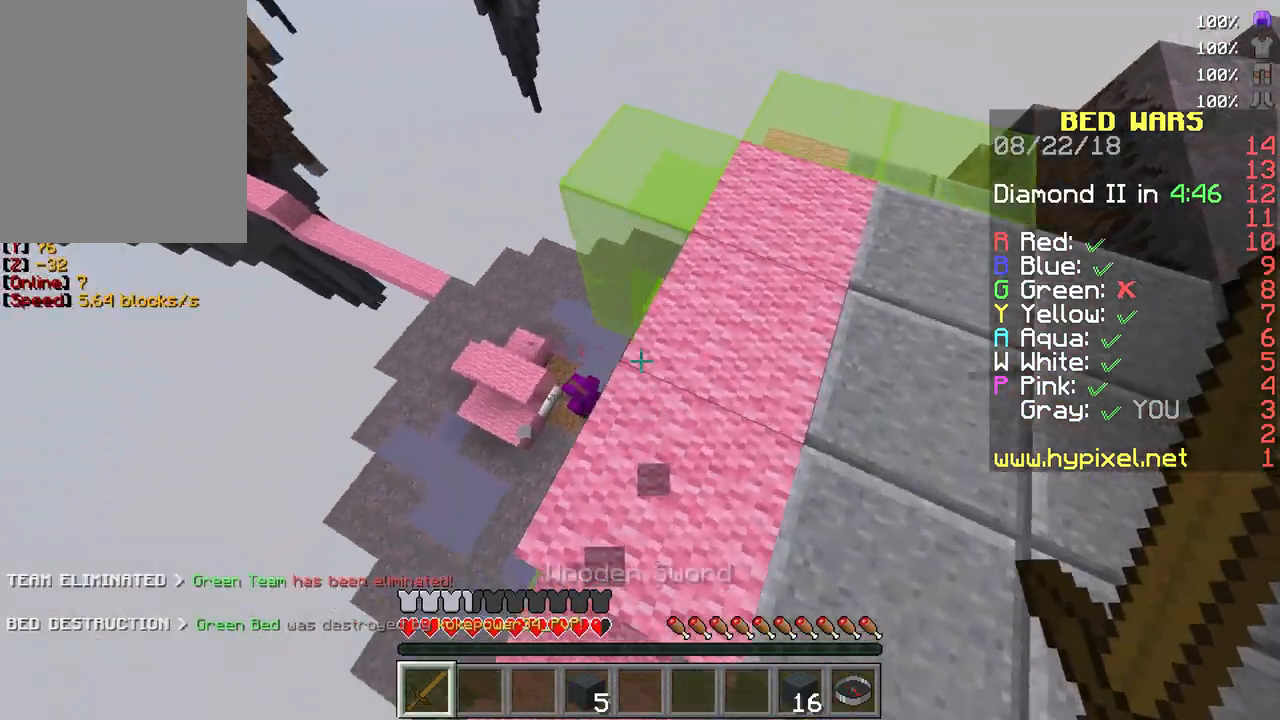
{"keys": [], "mouse": [], "events": [[200, "a", "down"], [250, "w", "up"], [500, "a", "up"]]}
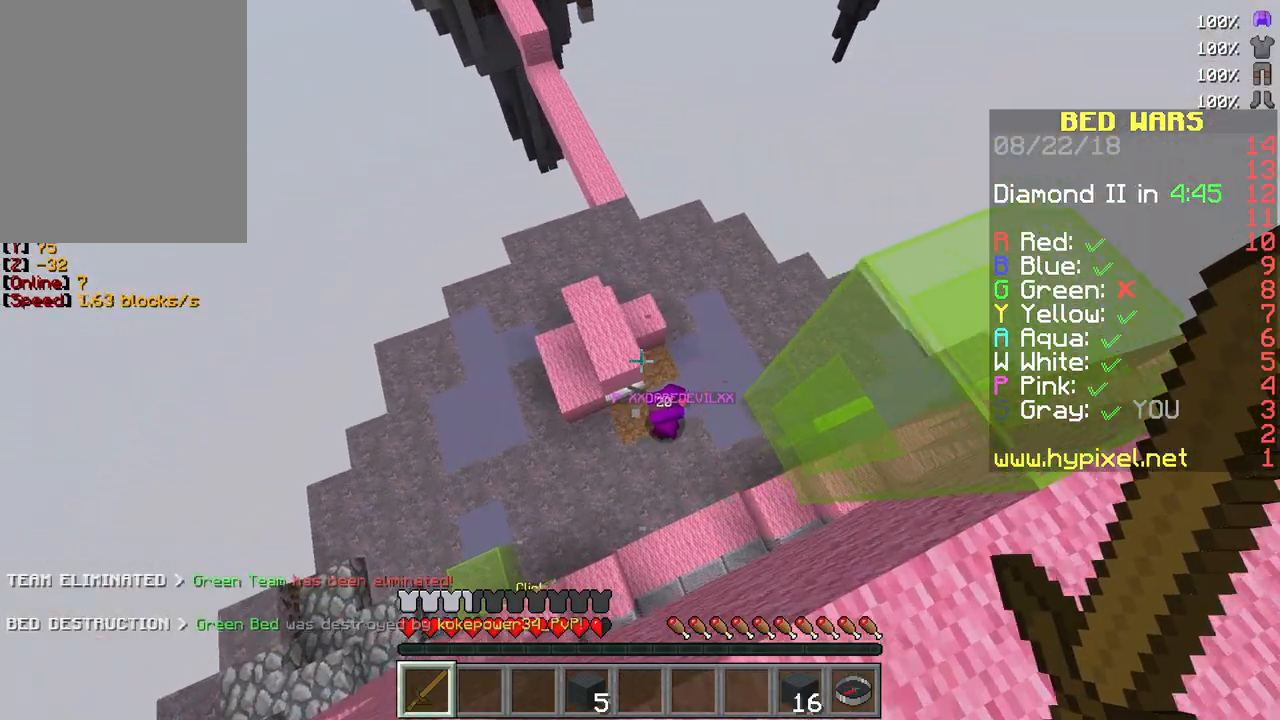
{"keys": ["w"], "mouse": ["left"], "events": [[367, "w", "down"], [417, "mouse_left", "down"]]}
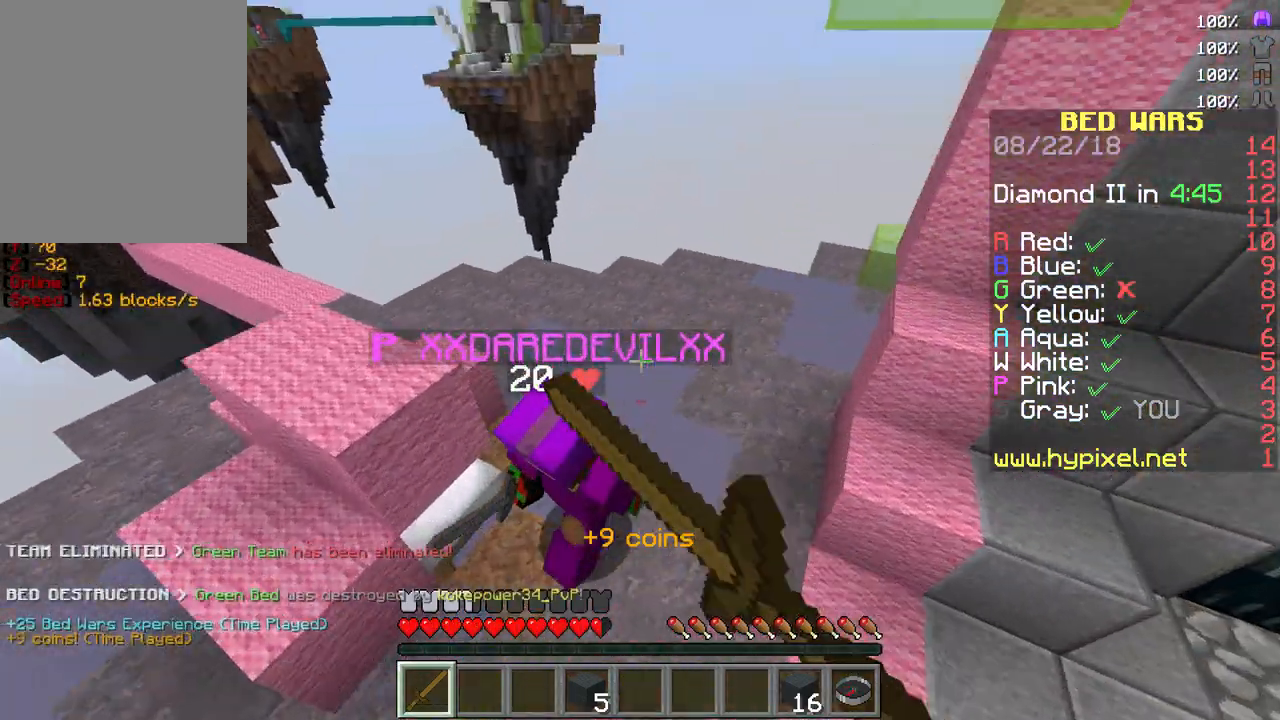
{"keys": [], "mouse": ["left"], "events": [[133, "mouse_left", "up"], [150, "mouse_left", "down"], [333, "a", "down"], [333, "w", "up"], [400, "mouse_left", "up"], [433, "mouse_left", "down"], [500, "a", "up"]]}
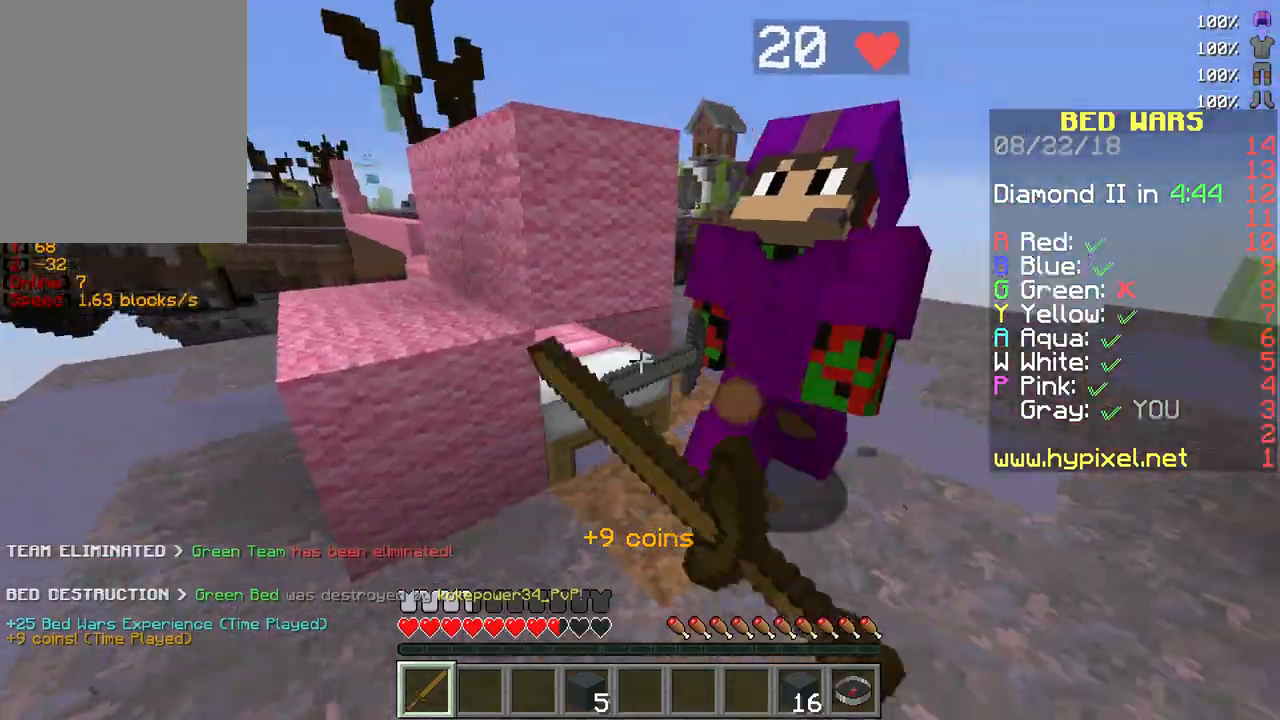
{"keys": ["w"], "mouse": ["left"], "events": [[33, "w", "down"], [67, "mouse_left", "up"], [100, "mouse_left", "down"], [217, "mouse_left", "up"], [233, "mouse_left", "down"], [350, "w", "up"], [383, "mouse_left", "up"], [400, "mouse_left", "down"], [433, "w", "down"]]}